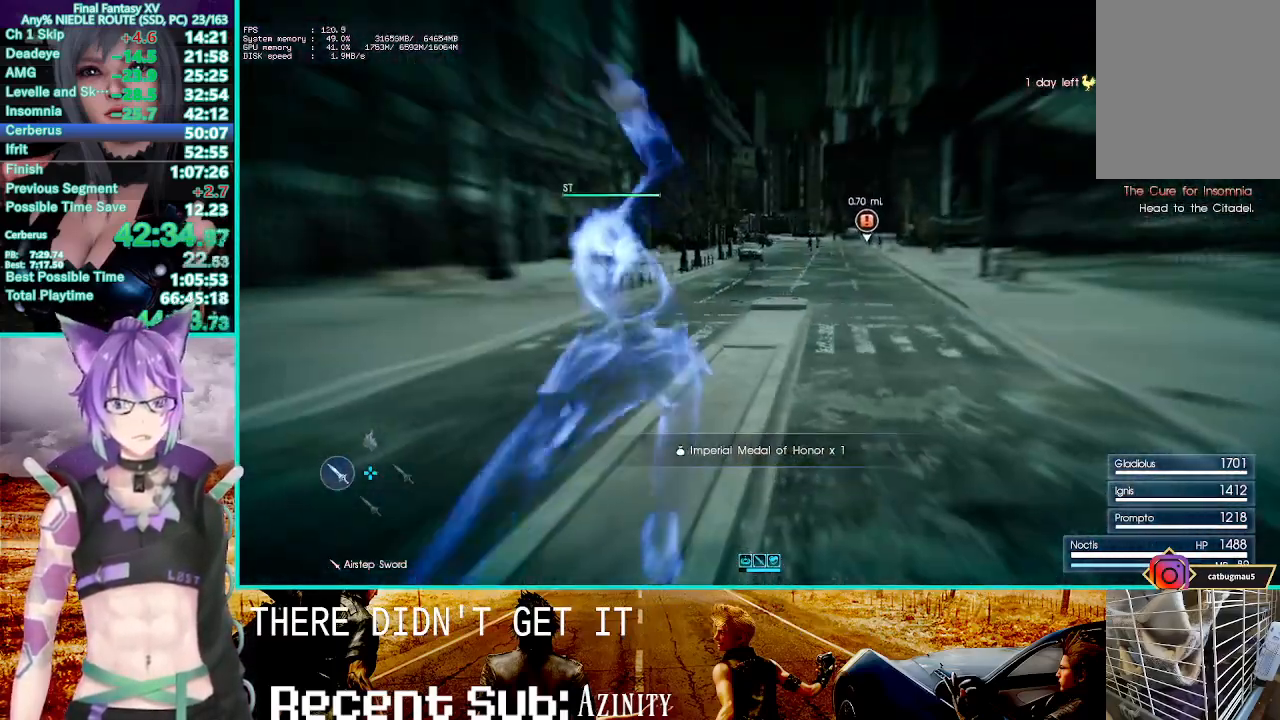
Gameplay with a controller (PlayStation layout); each line is a JSON object with the inputs held at the frame after it. "events" lists button and stick changes between this image and that frame as [ms after this image, input, new state], when the widget could be followed in between.
{"buttons": [], "left_stick": "up", "right_stick": "center", "events": []}
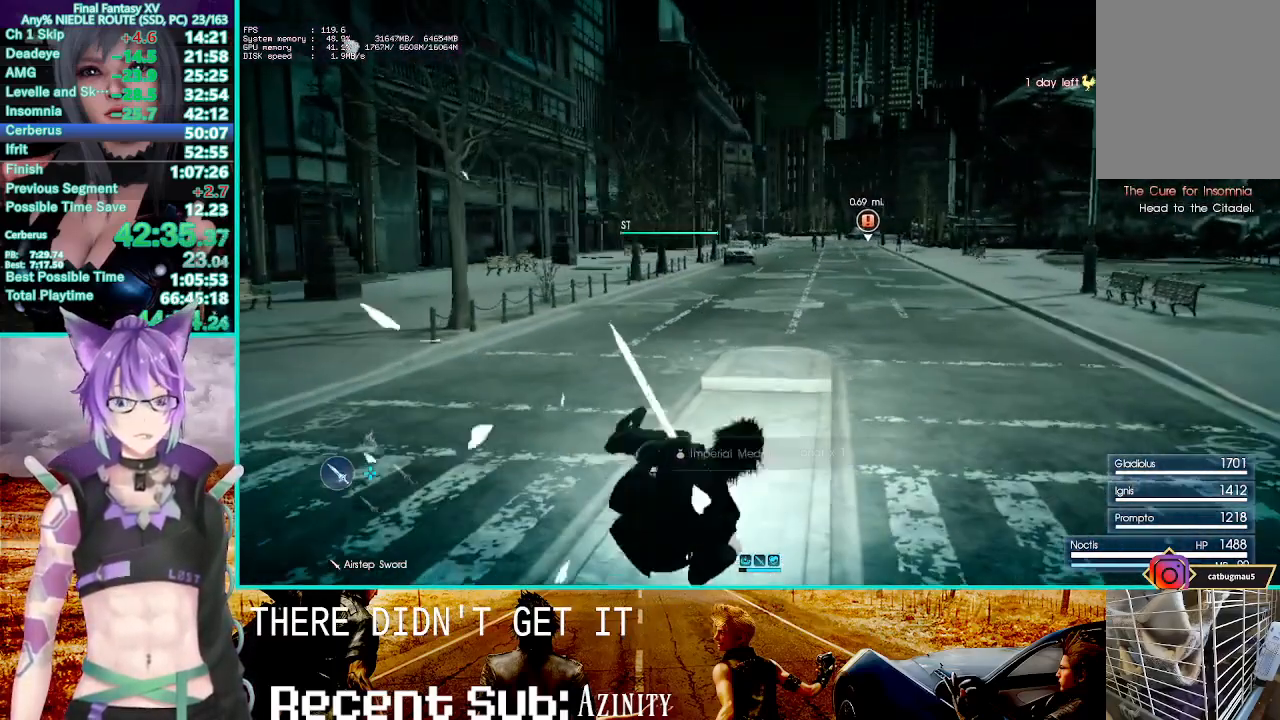
{"buttons": [], "left_stick": "up", "right_stick": "center", "events": [[50, "CROSS", "down"], [350, "CROSS", "up"]]}
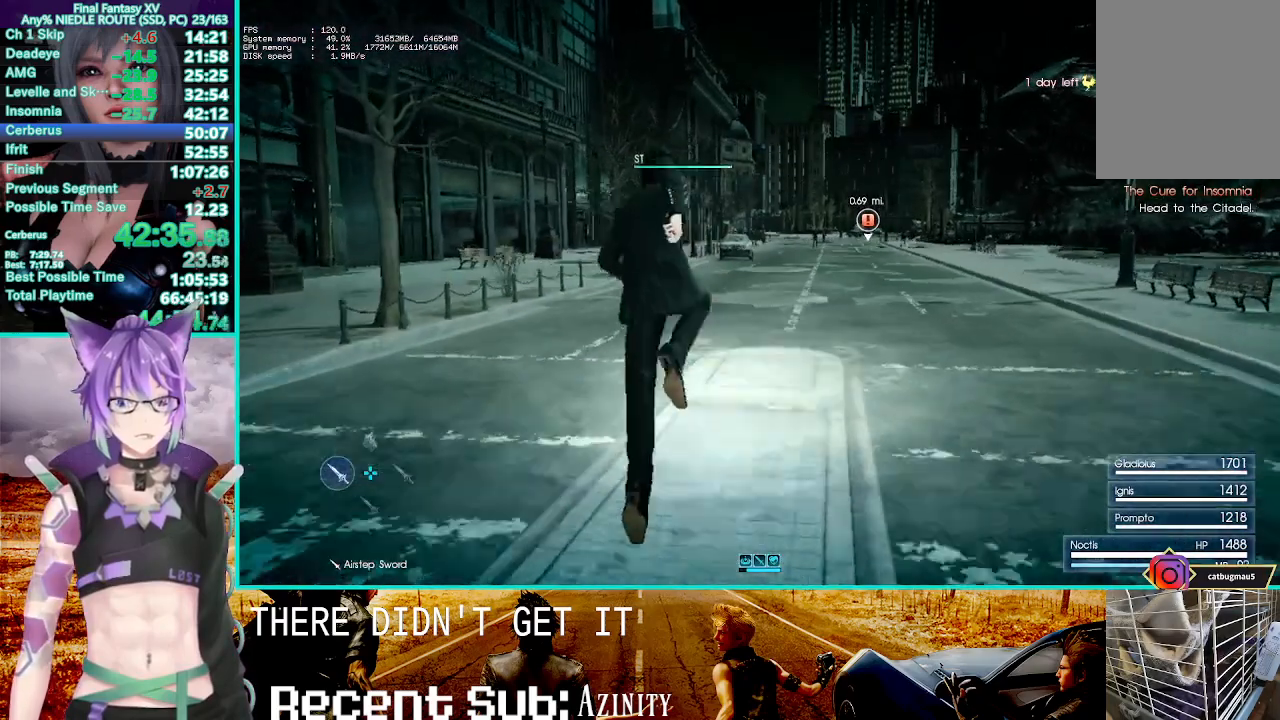
{"buttons": [], "left_stick": "up", "right_stick": "center", "events": [[183, "TRIANGLE", "down"], [250, "TRIANGLE", "up"], [350, "TRIANGLE", "down"], [450, "TRIANGLE", "up"]]}
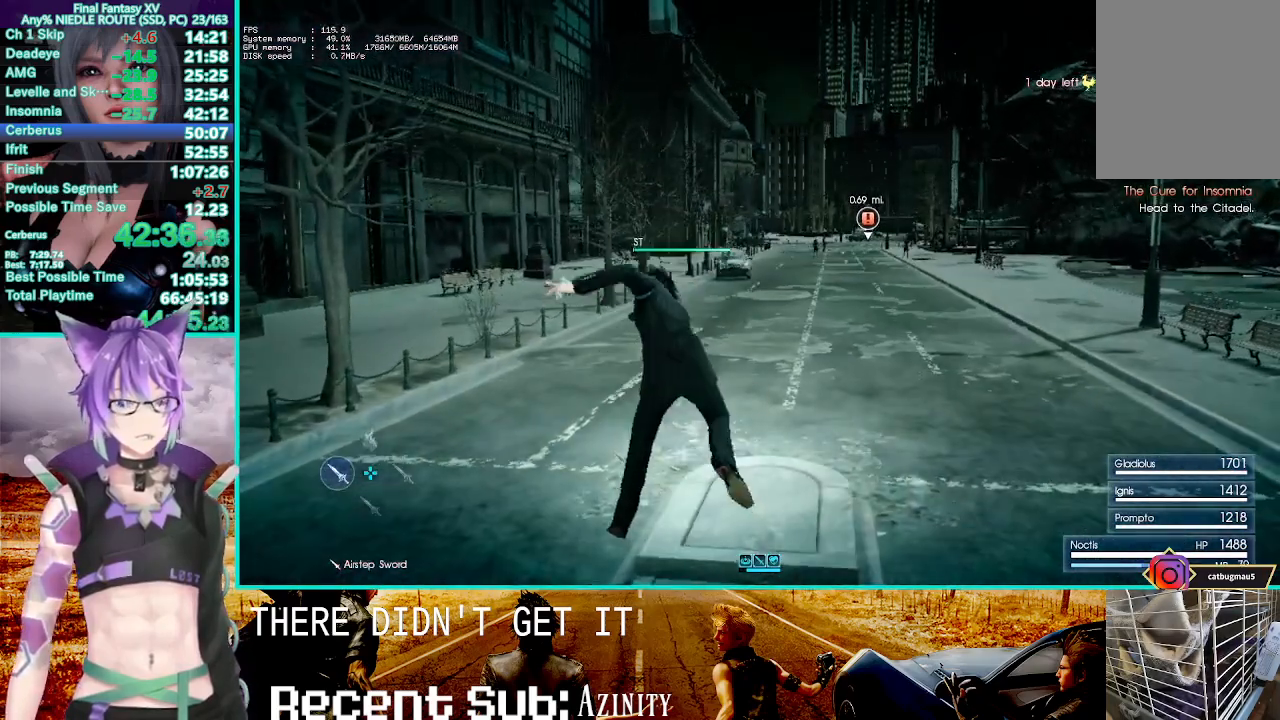
{"buttons": [], "left_stick": "up", "right_stick": "center", "events": []}
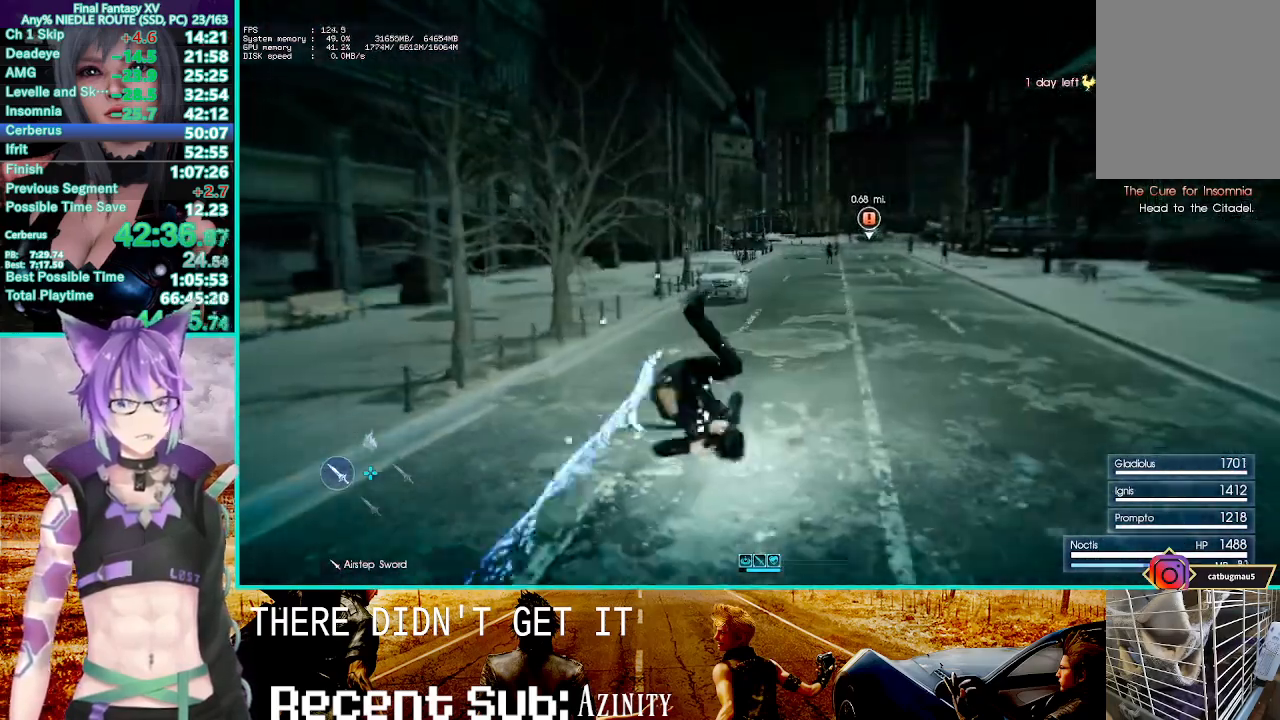
{"buttons": ["CROSS"], "left_stick": "up", "right_stick": "center", "events": [[233, "CROSS", "down"]]}
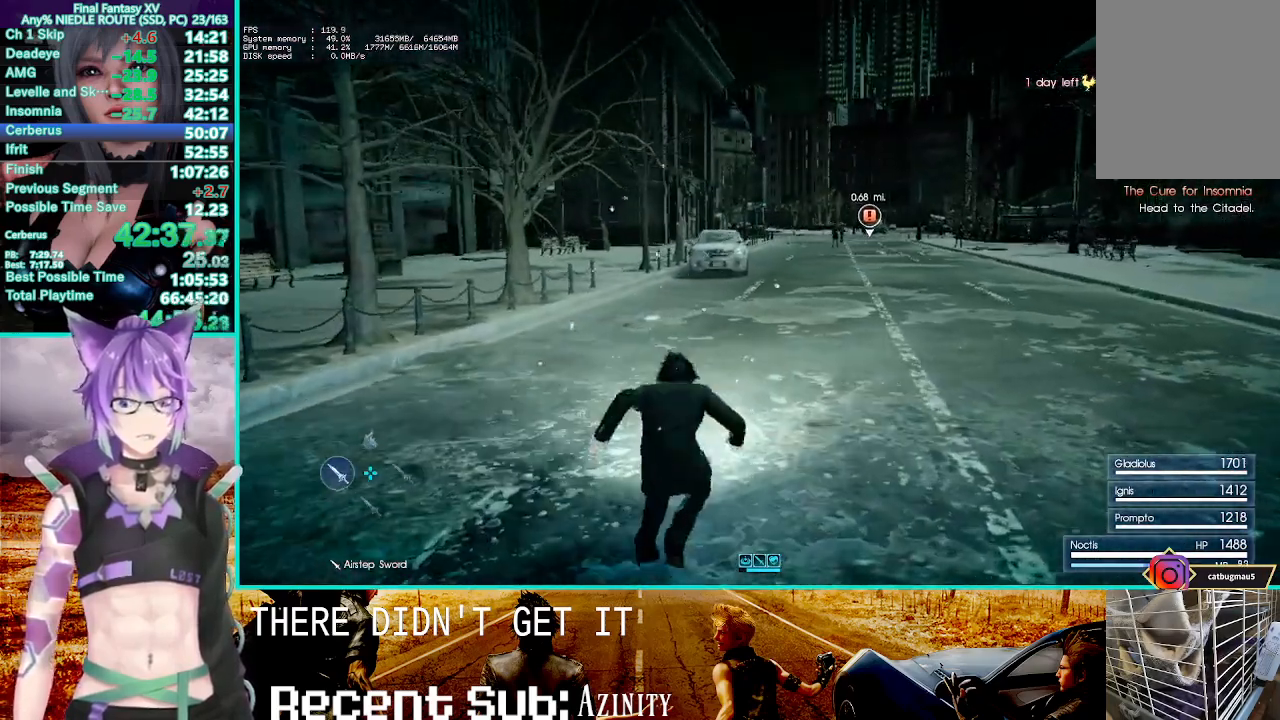
{"buttons": [], "left_stick": "up", "right_stick": "center", "events": [[117, "CROSS", "up"], [400, "TRIANGLE", "down"], [483, "TRIANGLE", "up"]]}
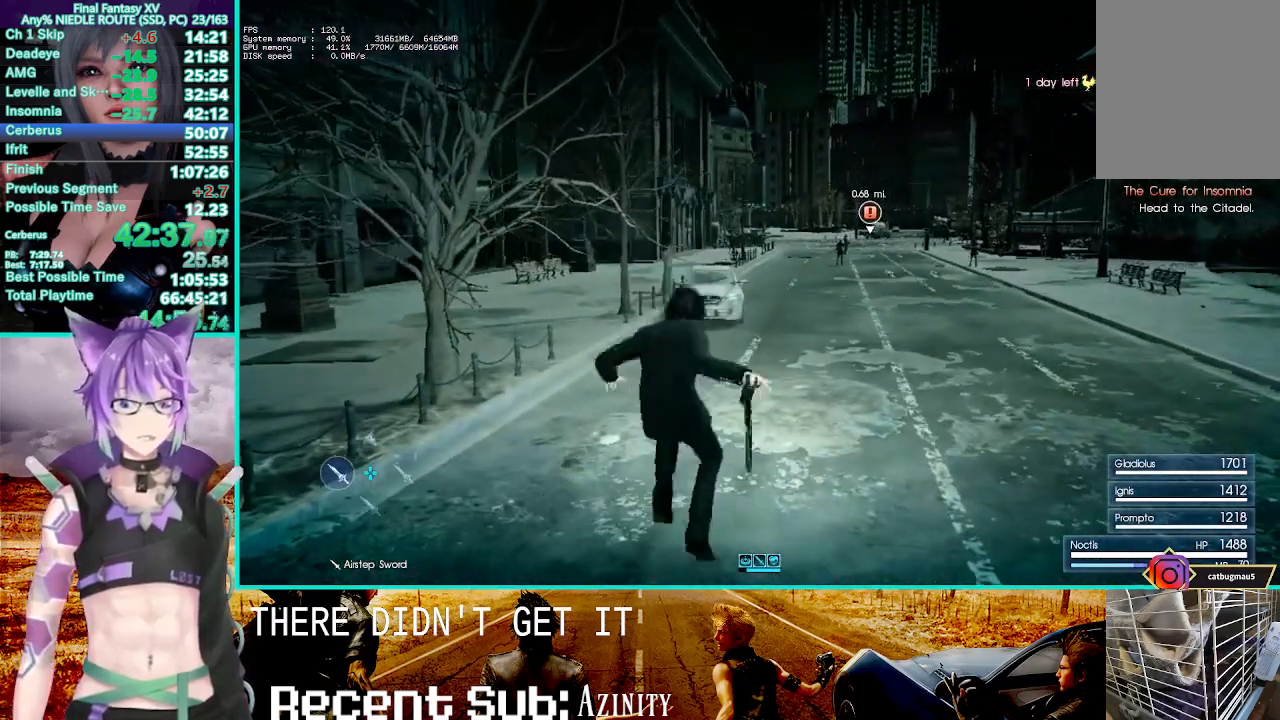
{"buttons": [], "left_stick": "up", "right_stick": "center", "events": [[67, "TRIANGLE", "down"], [167, "TRIANGLE", "up"]]}
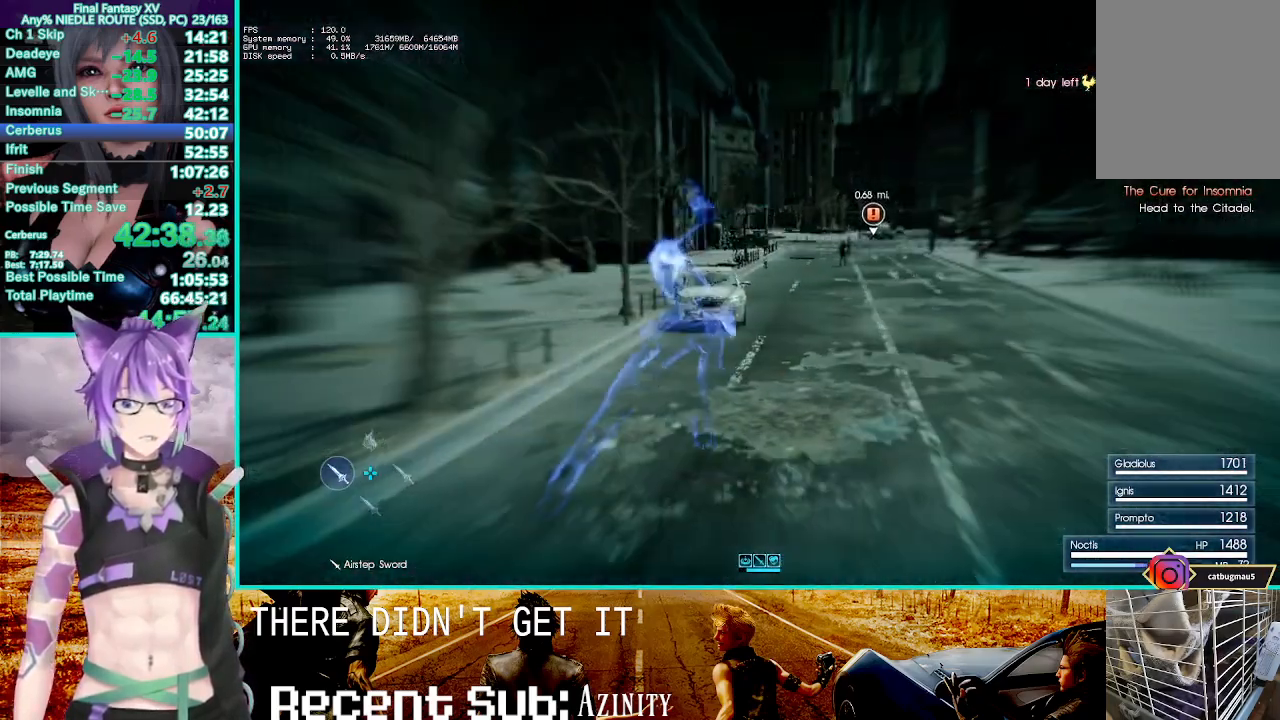
{"buttons": [], "left_stick": "up", "right_stick": "center", "events": [[17, "right_stick", "down-right"], [133, "right_stick", "center"]]}
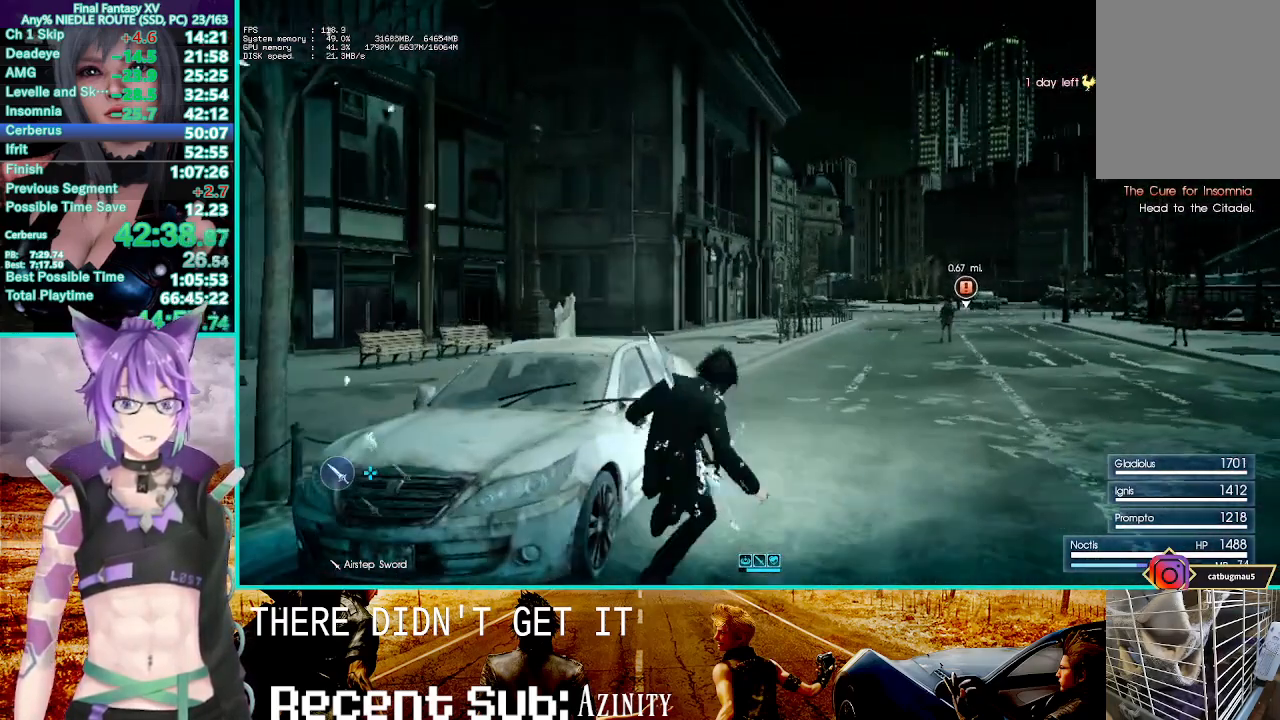
{"buttons": ["TRIANGLE"], "left_stick": "center", "right_stick": "center", "events": [[67, "CROSS", "down"], [317, "CROSS", "up"], [400, "TRIANGLE", "down"], [483, "left_stick", "center"]]}
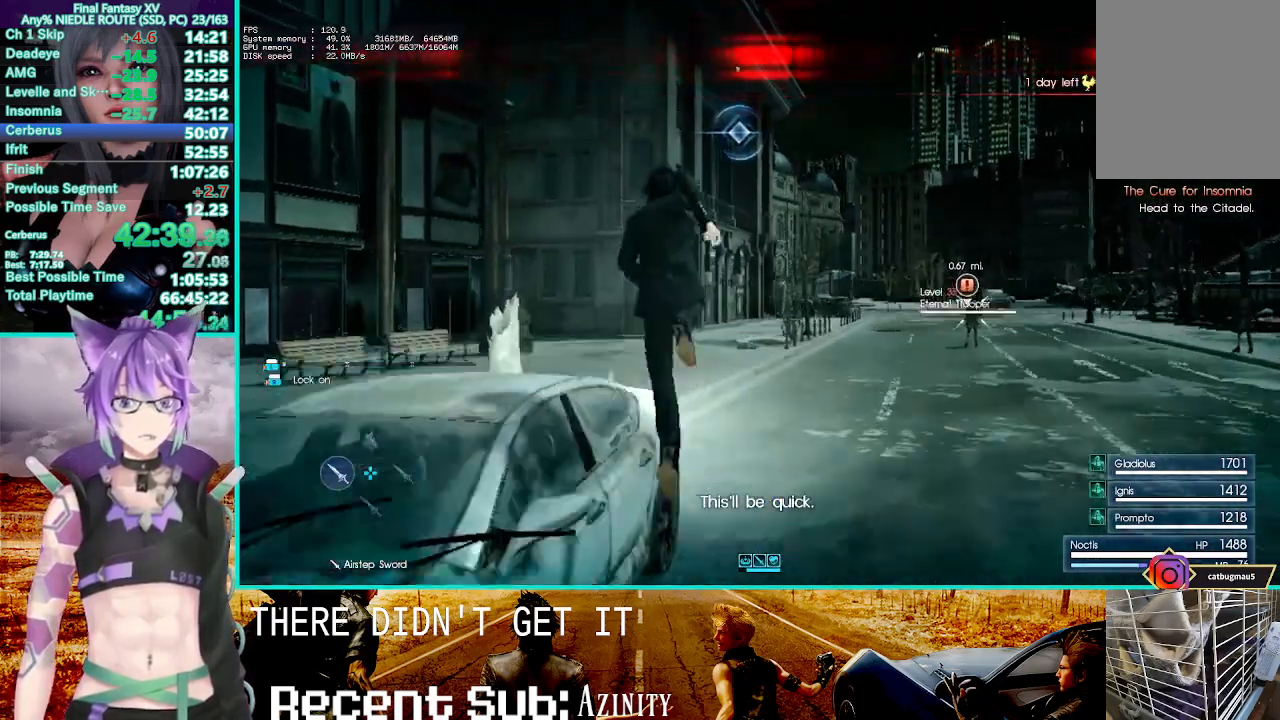
{"buttons": ["TRIANGLE"], "left_stick": "center", "right_stick": "center", "events": []}
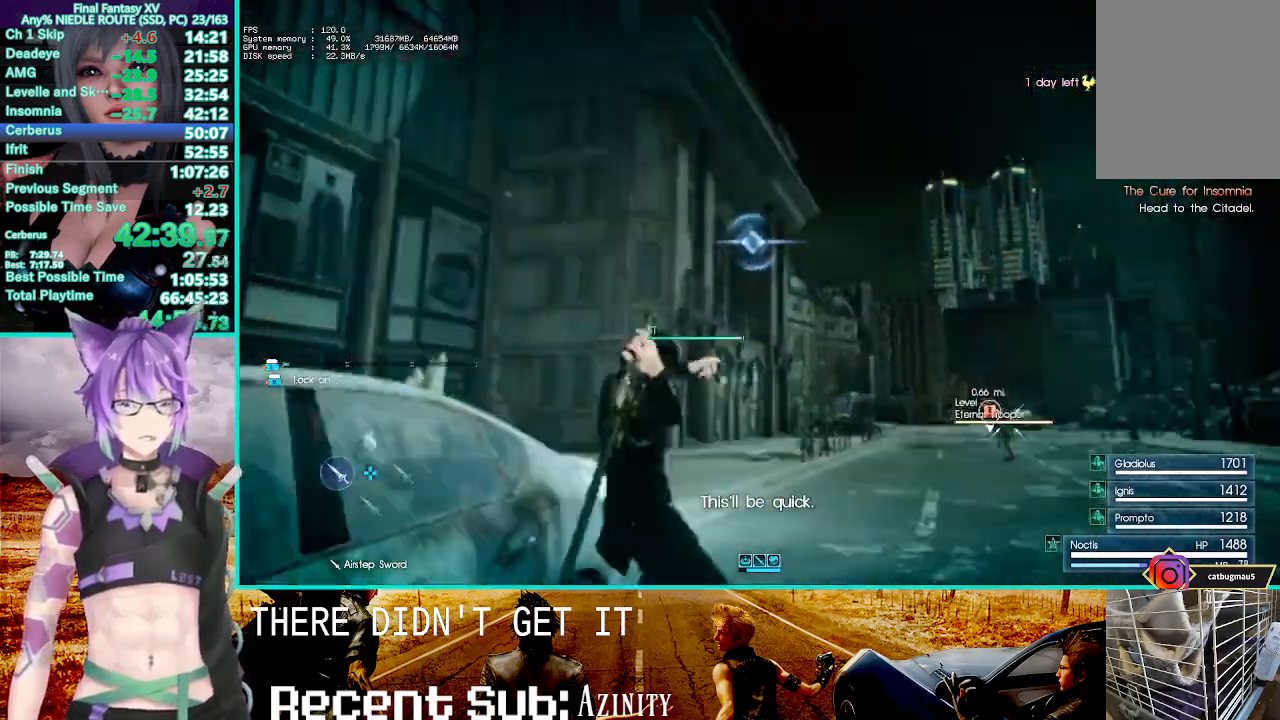
{"buttons": [], "left_stick": "center", "right_stick": "center", "events": [[183, "TRIANGLE", "up"]]}
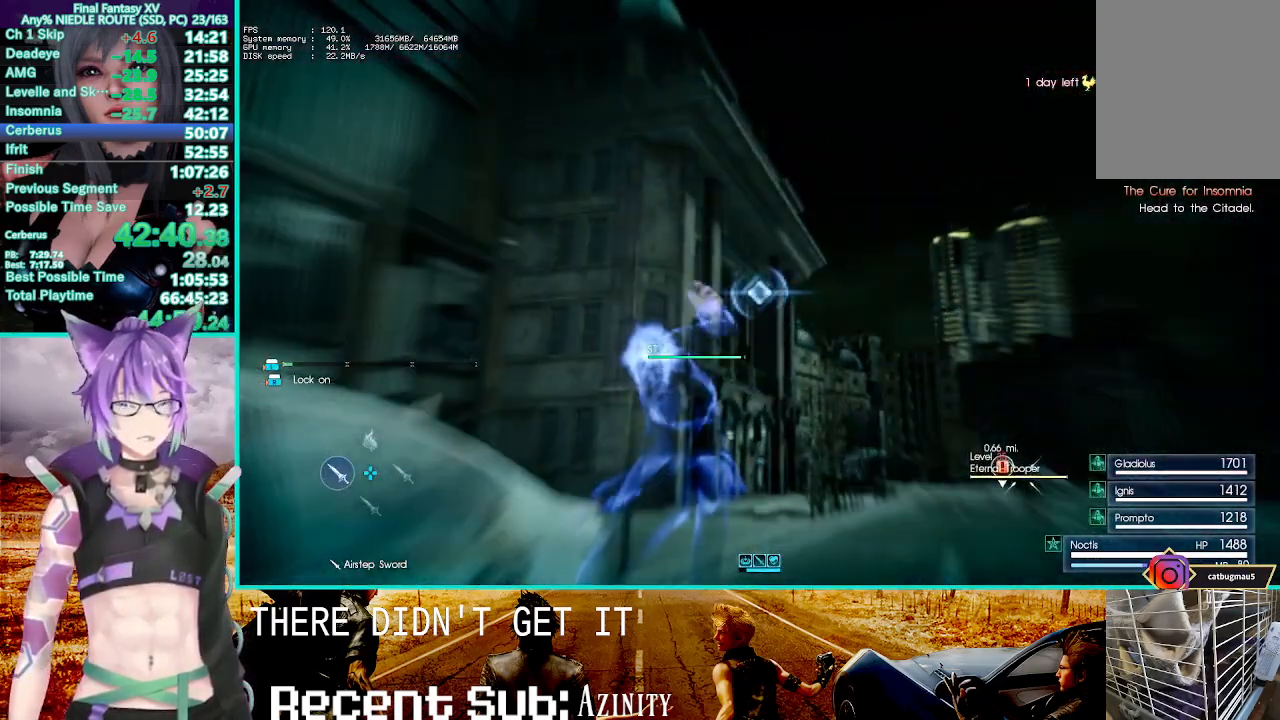
{"buttons": [], "left_stick": "center", "right_stick": "center", "events": []}
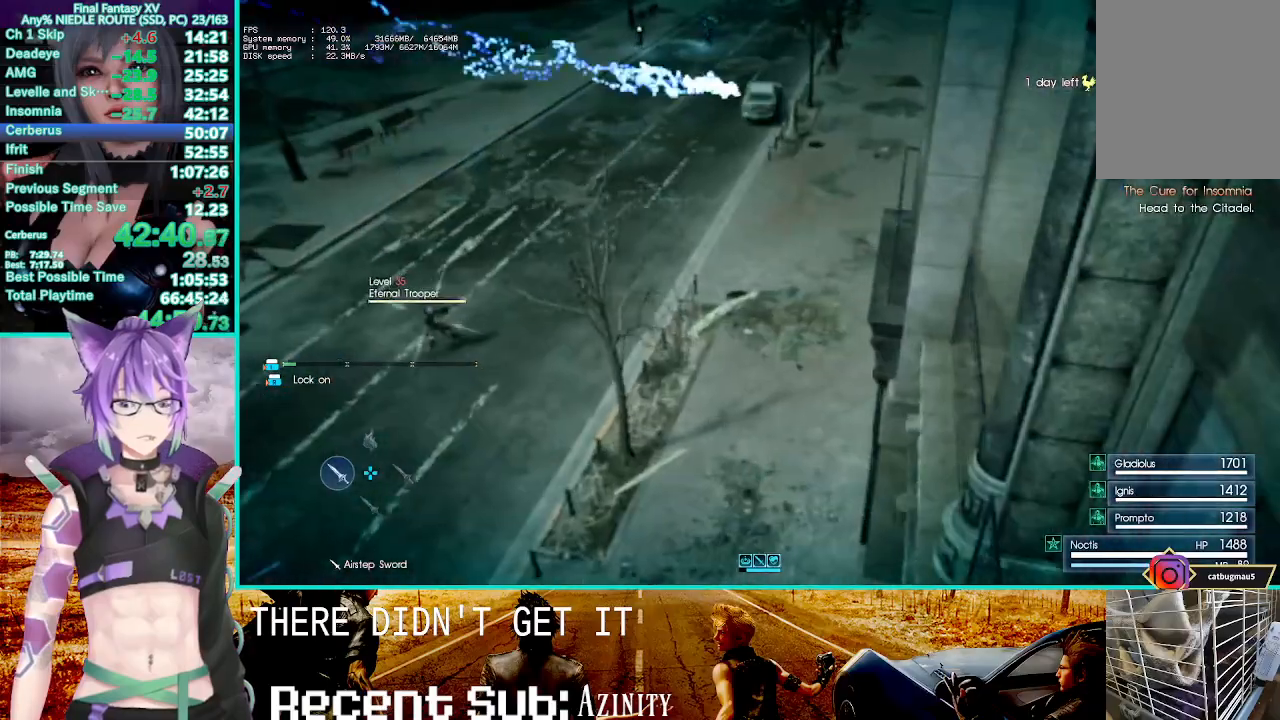
{"buttons": ["CROSS"], "left_stick": "down", "right_stick": "center", "events": [[400, "left_stick", "down"], [483, "CROSS", "down"]]}
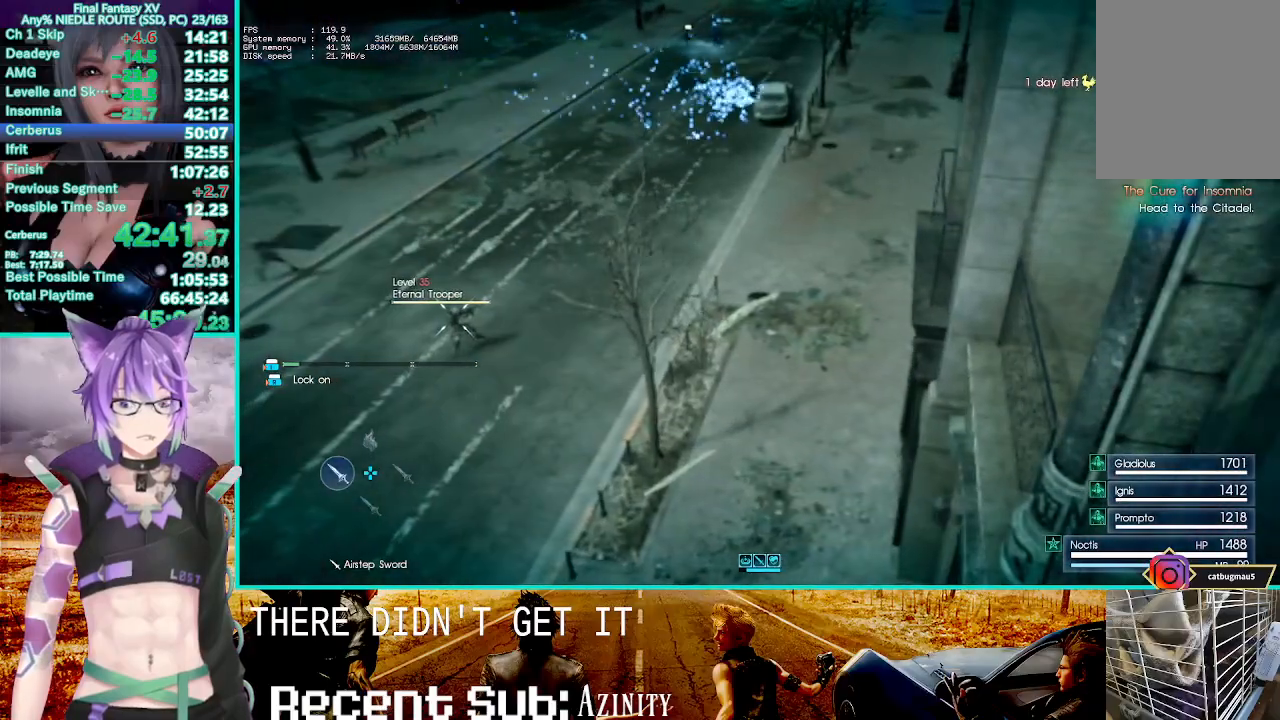
{"buttons": ["TRIANGLE"], "left_stick": "down", "right_stick": "center", "events": [[67, "CROSS", "up"], [150, "CROSS", "down"], [217, "CROSS", "up"], [283, "CROSS", "down"], [367, "CROSS", "up"], [450, "CROSS", "down"], [467, "TRIANGLE", "down"], [500, "CROSS", "up"]]}
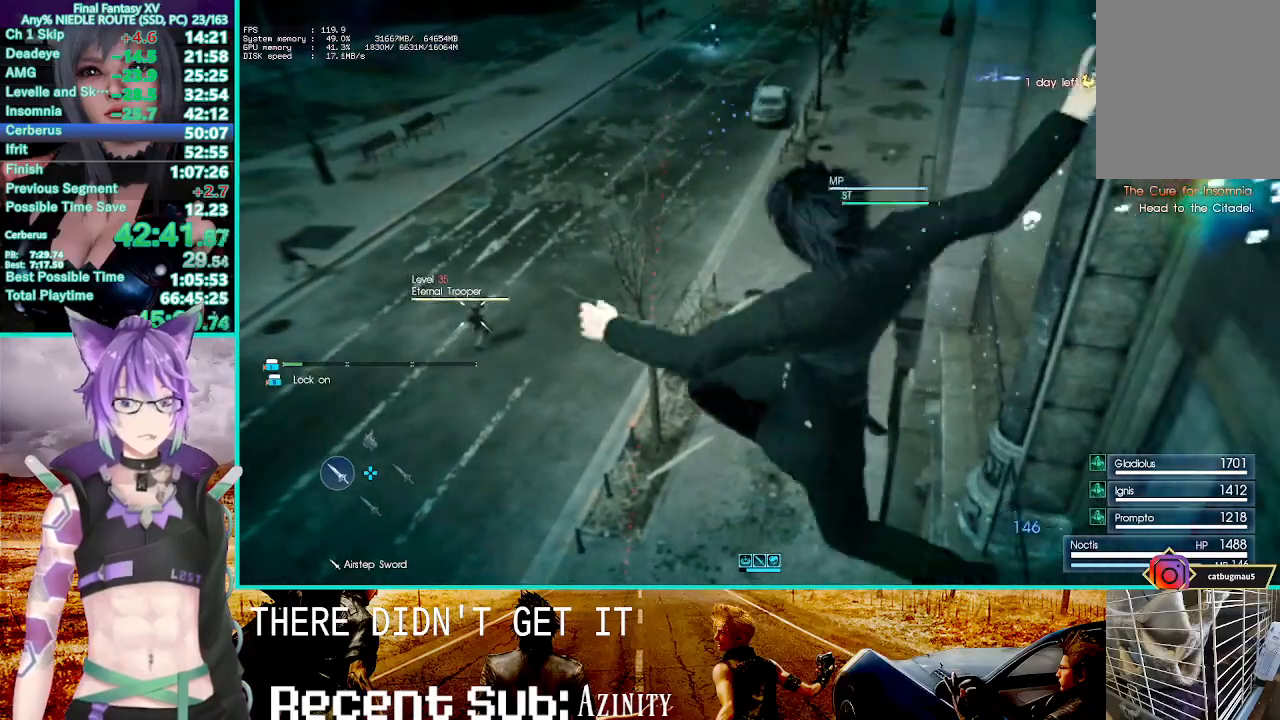
{"buttons": [], "left_stick": "center", "right_stick": "left", "events": [[17, "R2", "down"], [50, "R2", "up"], [50, "TRIANGLE", "up"], [67, "R2", "down"], [83, "R2", "up"], [117, "TRIANGLE", "down"], [233, "TRIANGLE", "up"], [317, "left_stick", "center"], [367, "right_stick", "left"]]}
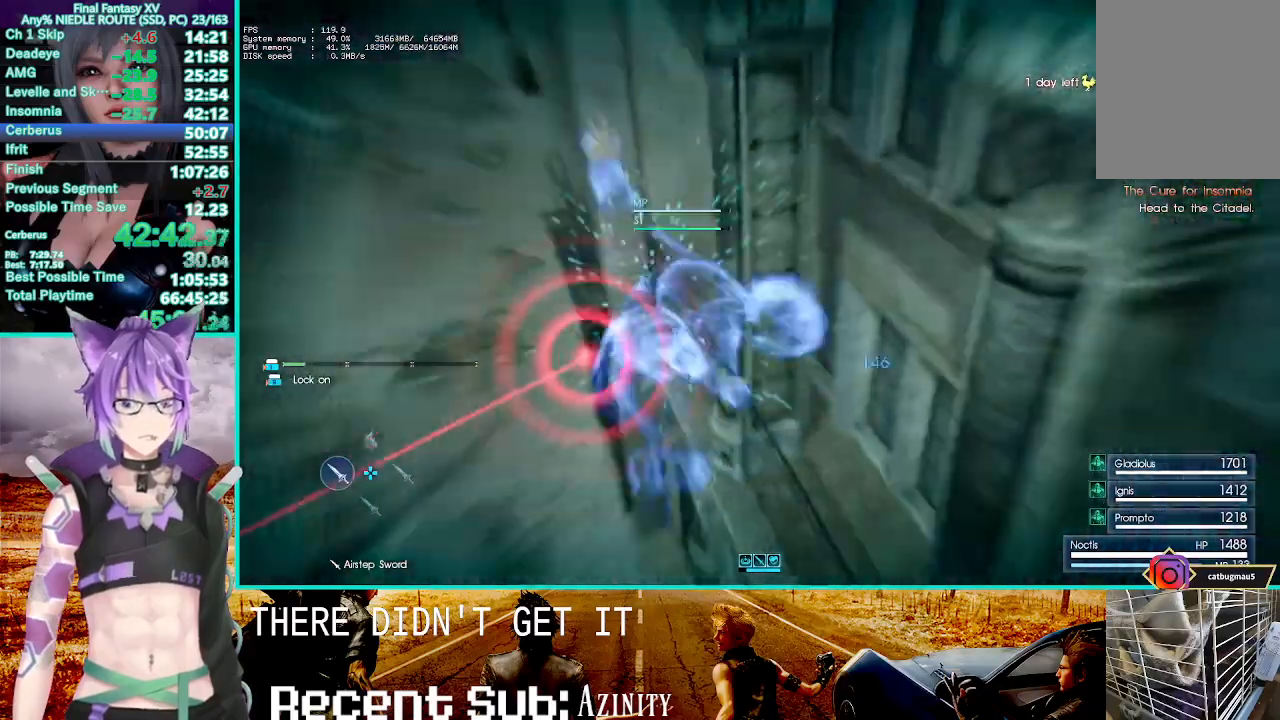
{"buttons": [], "left_stick": "up", "right_stick": "center", "events": [[400, "left_stick", "up"], [467, "right_stick", "center"]]}
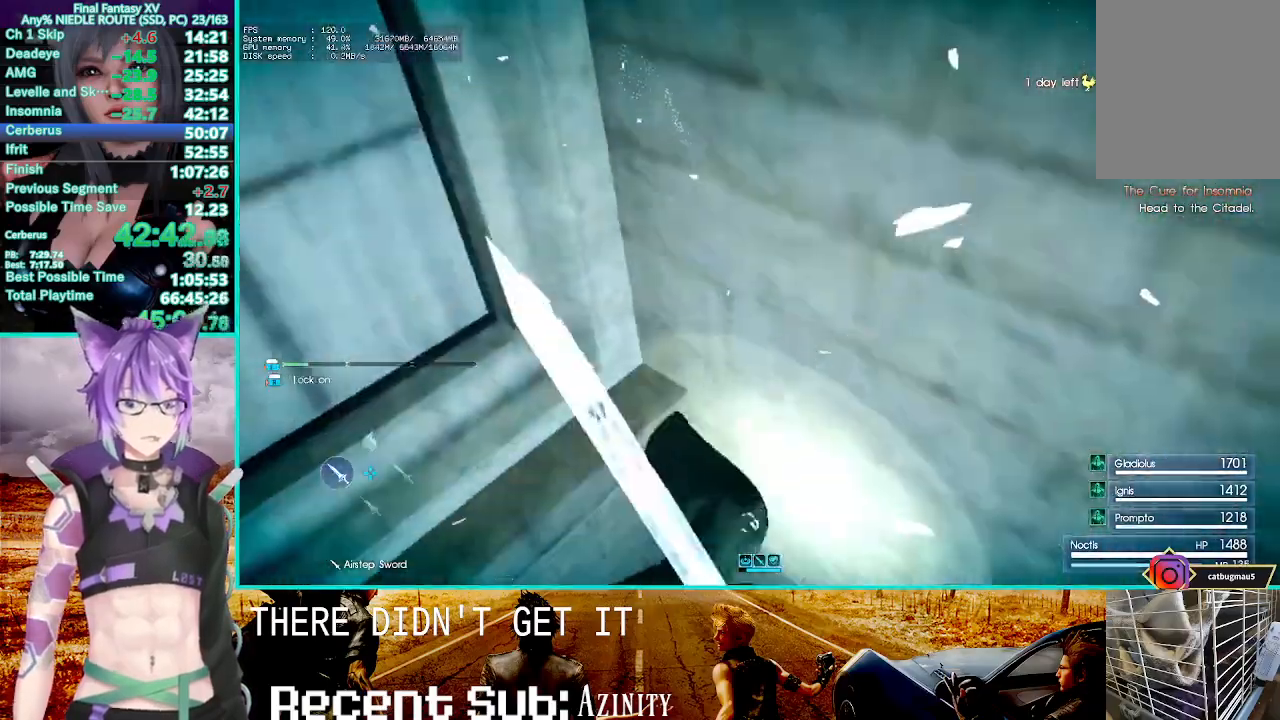
{"buttons": [], "left_stick": "right", "right_stick": "center", "events": [[217, "left_stick", "right"]]}
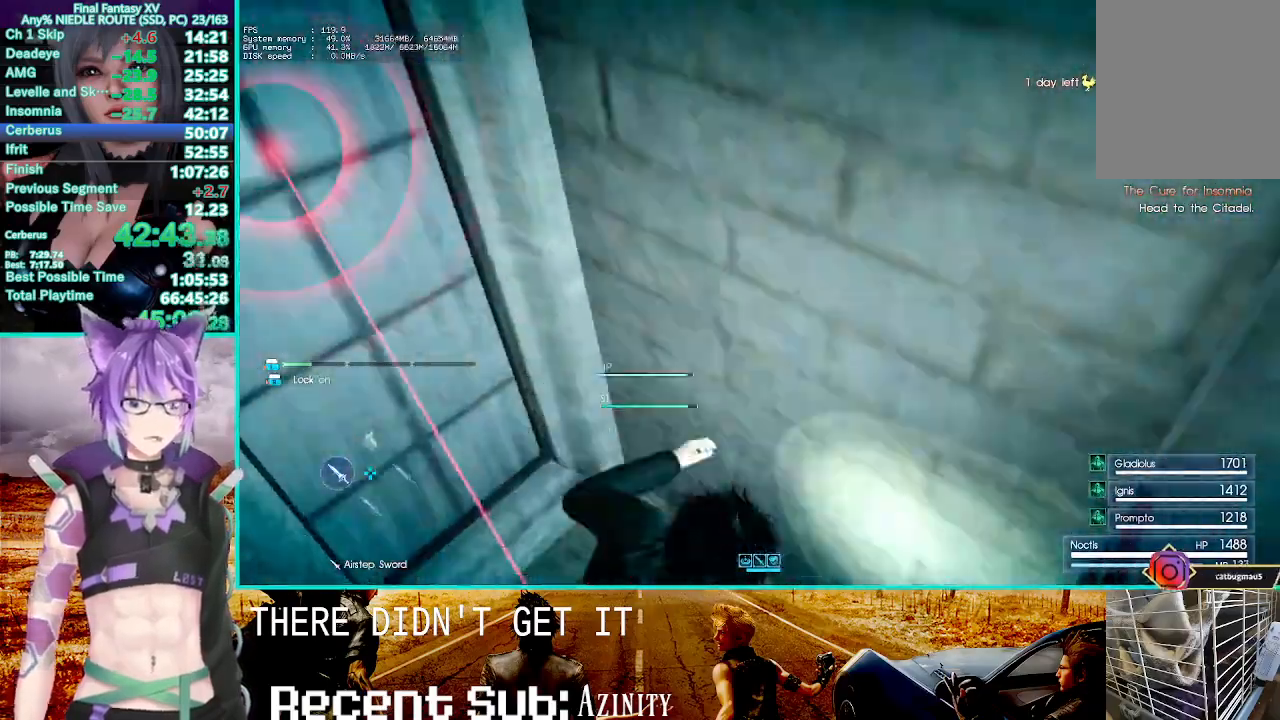
{"buttons": ["CROSS"], "left_stick": "right", "right_stick": "center", "events": [[100, "CROSS", "down"]]}
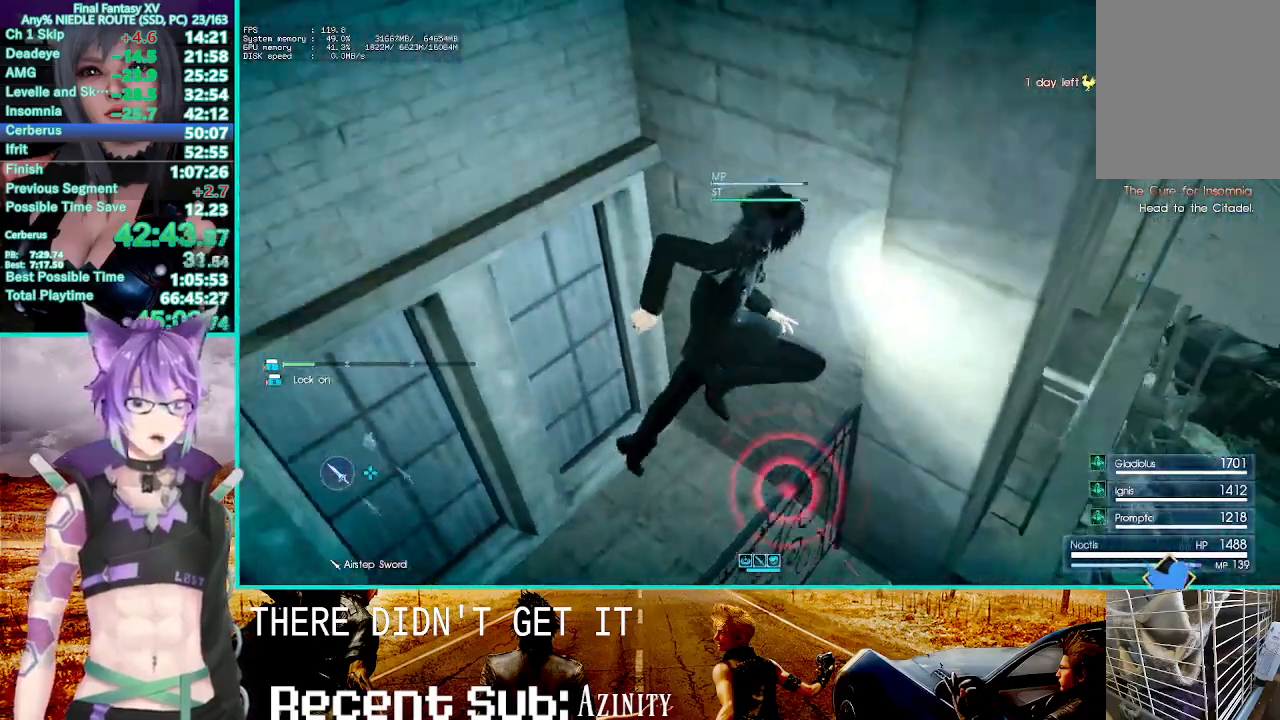
{"buttons": [], "left_stick": "right", "right_stick": "center", "events": [[200, "CROSS", "up"]]}
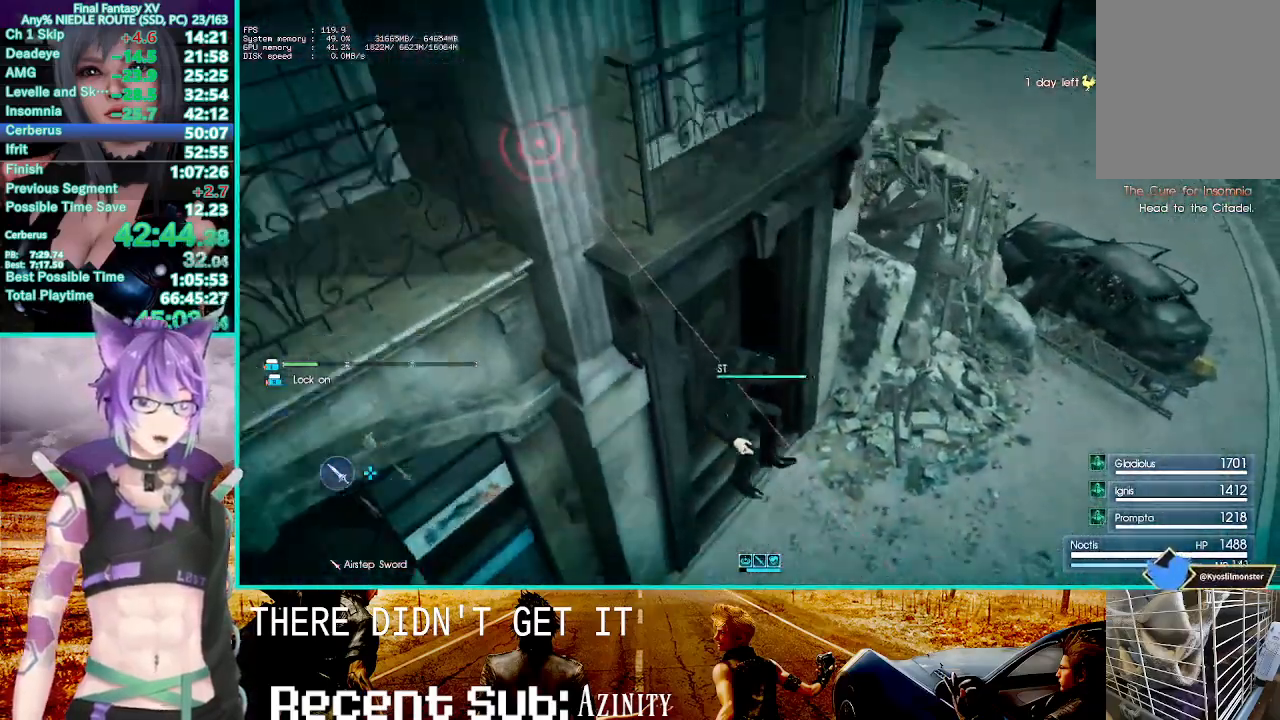
{"buttons": [], "left_stick": "up-right", "right_stick": "center", "events": [[33, "left_stick", "up-right"], [67, "TRIANGLE", "down"], [150, "TRIANGLE", "up"], [233, "TRIANGLE", "down"], [333, "TRIANGLE", "up"]]}
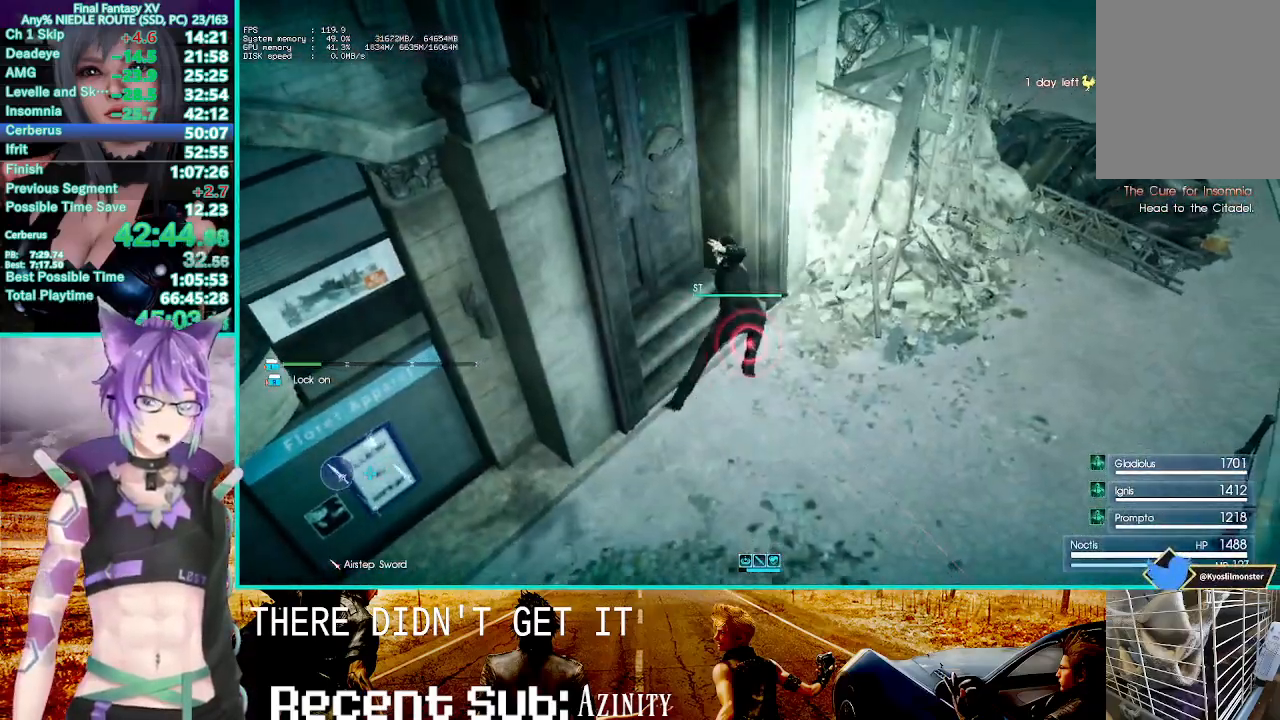
{"buttons": [], "left_stick": "up-right", "right_stick": "center", "events": []}